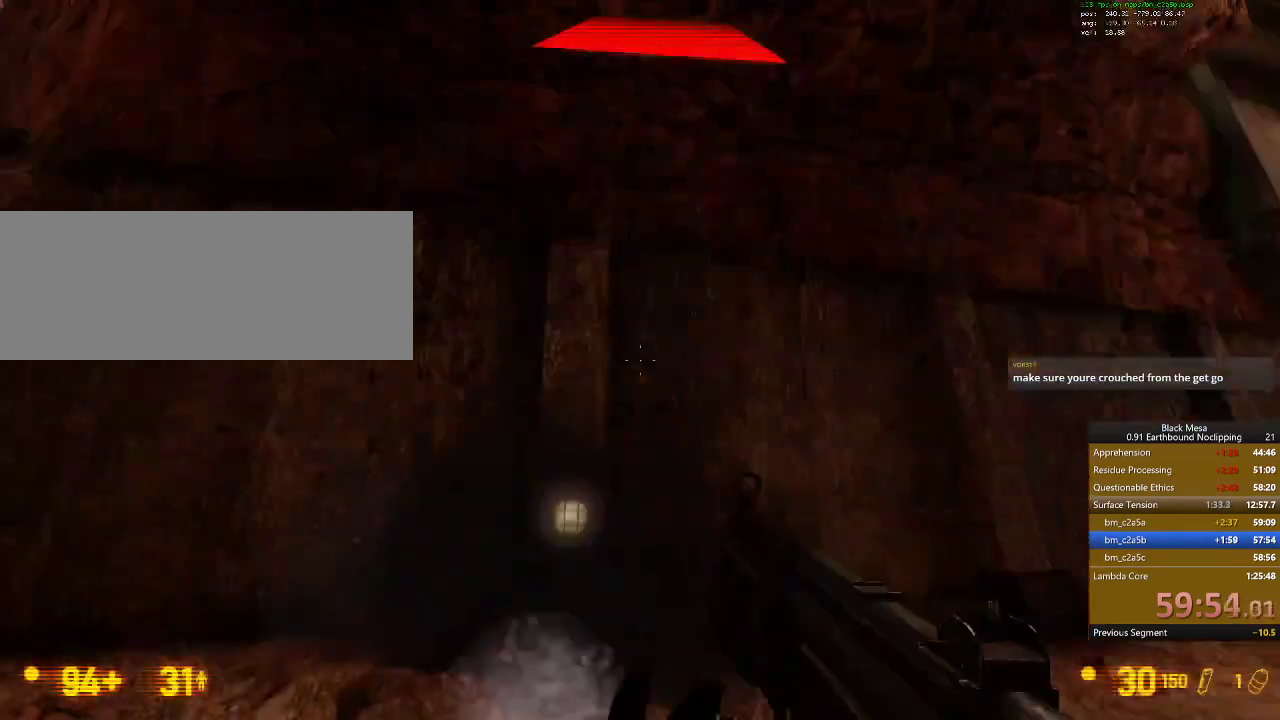
Gameplay with keyboard; each line is a JSON object with the keys held at the frame after it. "events" lists presses ("down") and releases ("up") of ".", "/", "0", "1", "2", "3", "4", "5", "6", "7", "8", "9", "a", "alt_l", "alt_r", "b", "backslash", "backspace", "c", "caps_lock", "comma", "ctrl_l", "ctrl_r", "d", "down", "e", "equals", "escape", "f", "f1", "f10", "f11", "f12", "f2", "f3", "f4", "f5", "f6", "f7", "f8", "f9", "g", "h", "i", "j", "k", "l", "lbracket", "left", "m", "minus", "n", "num0", "num1", "num2", "num3", "num4", "num5", "num6", "num7", "num8", "num9", "o", "p", "q", "quote", "r", "rbracket", "return", "right", "s", "semicolon", "shift_l", "shift_r", "space", "super", "t", "tab", "tilde", "u", "up", "v", "w", "x", "y" and "z" between this image and that frame as [ms after this image, input, new state], when the widget could be followed in between. No other keys are recorded. Mouse input is not recorded.
{"keys": ["0"], "events": [[334, "d", "up"], [400, "s", "up"], [434, "shift_l", "up"], [500, "0", "down"]]}
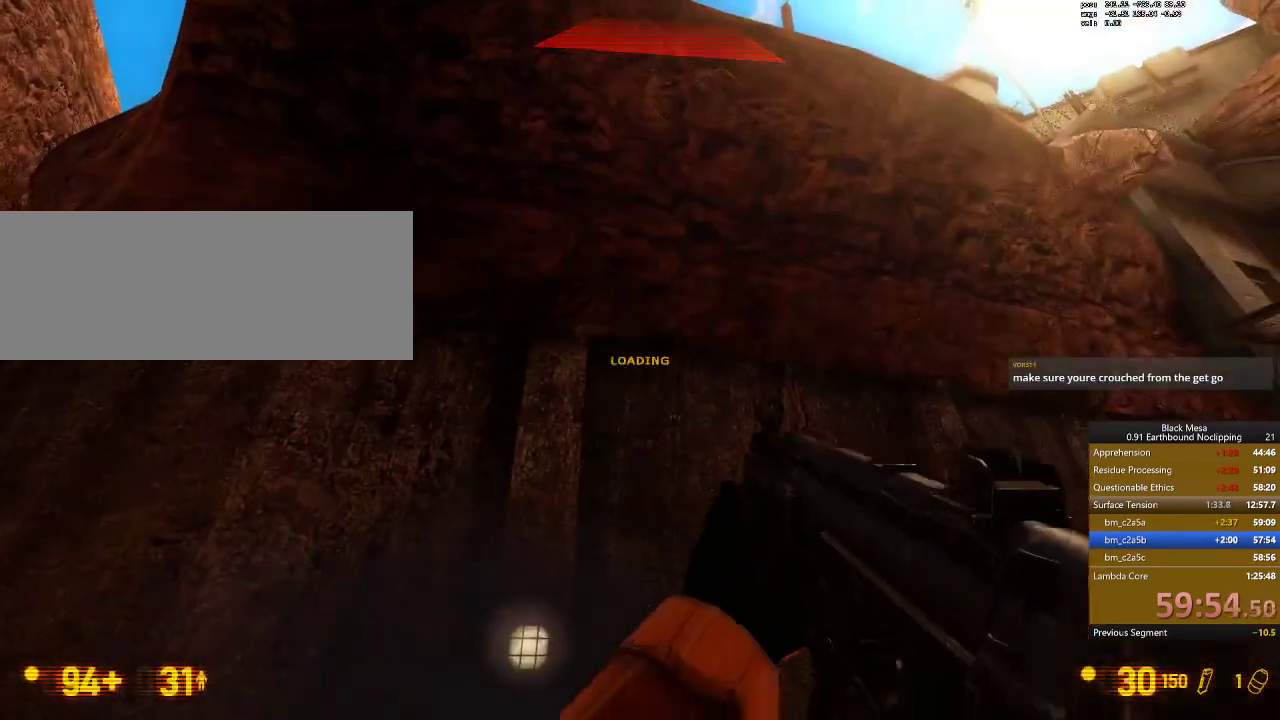
{"keys": [], "events": [[134, "0", "up"]]}
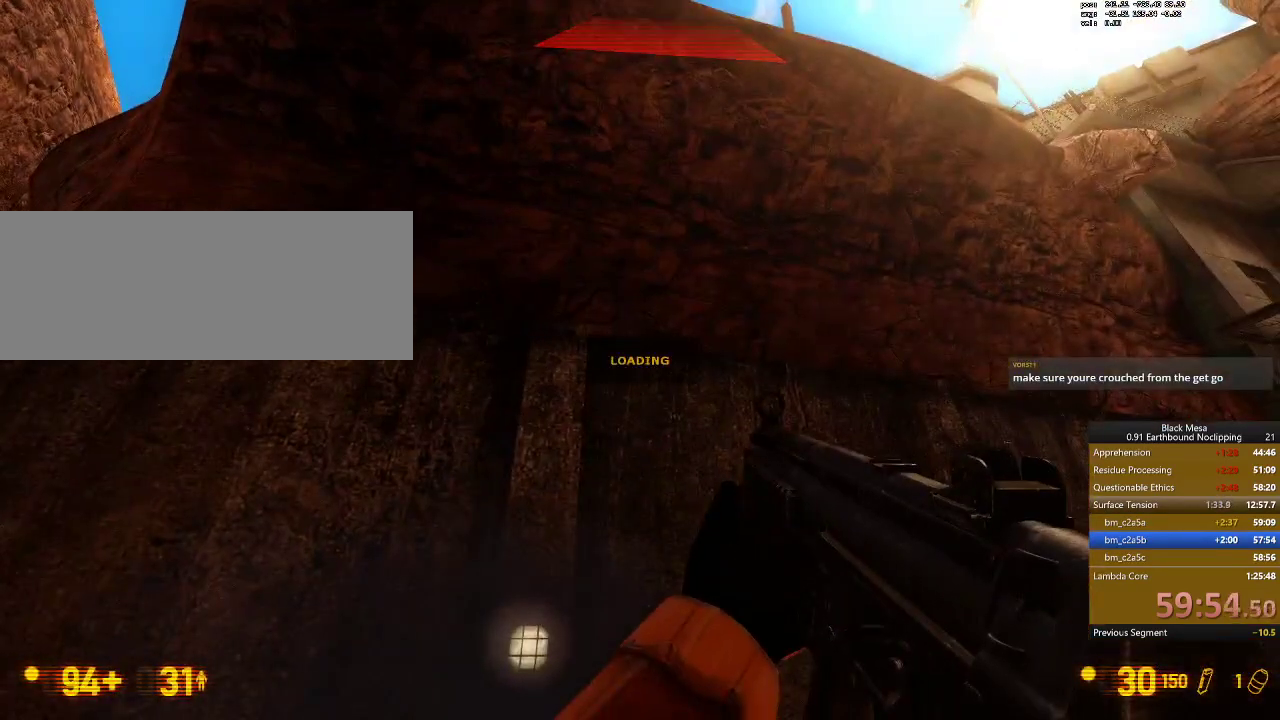
{"keys": [], "events": []}
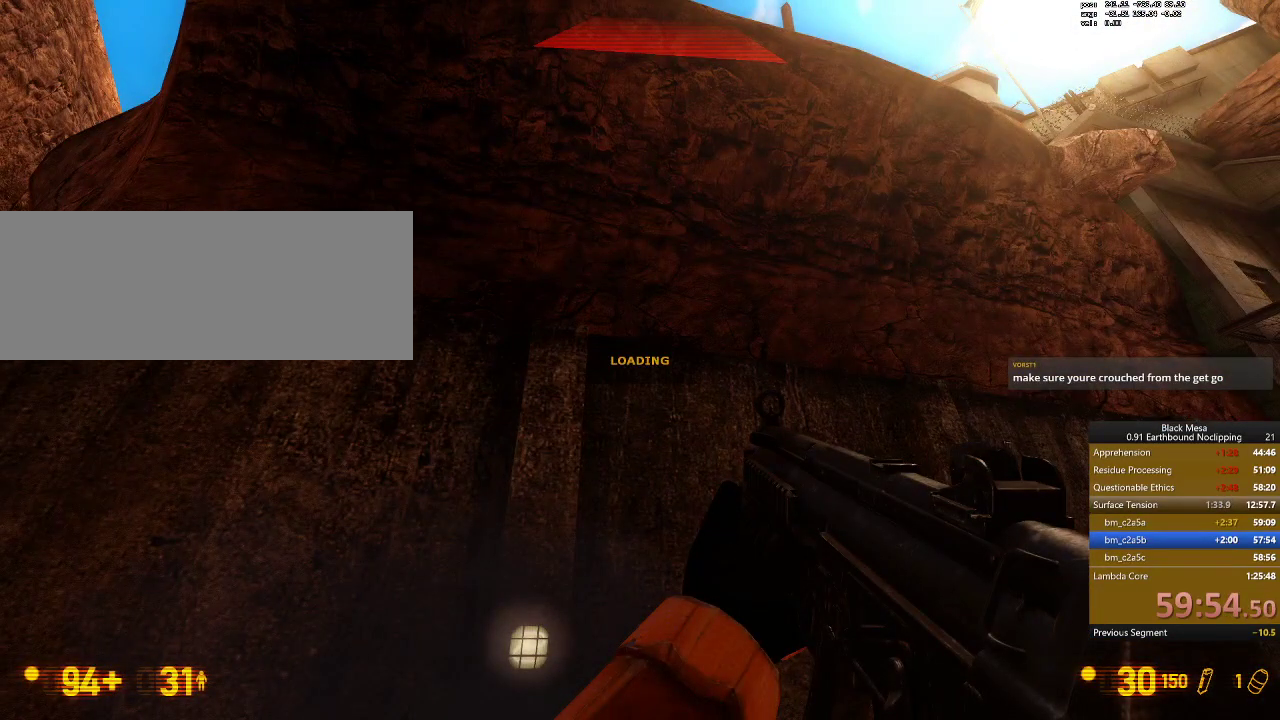
{"keys": [], "events": []}
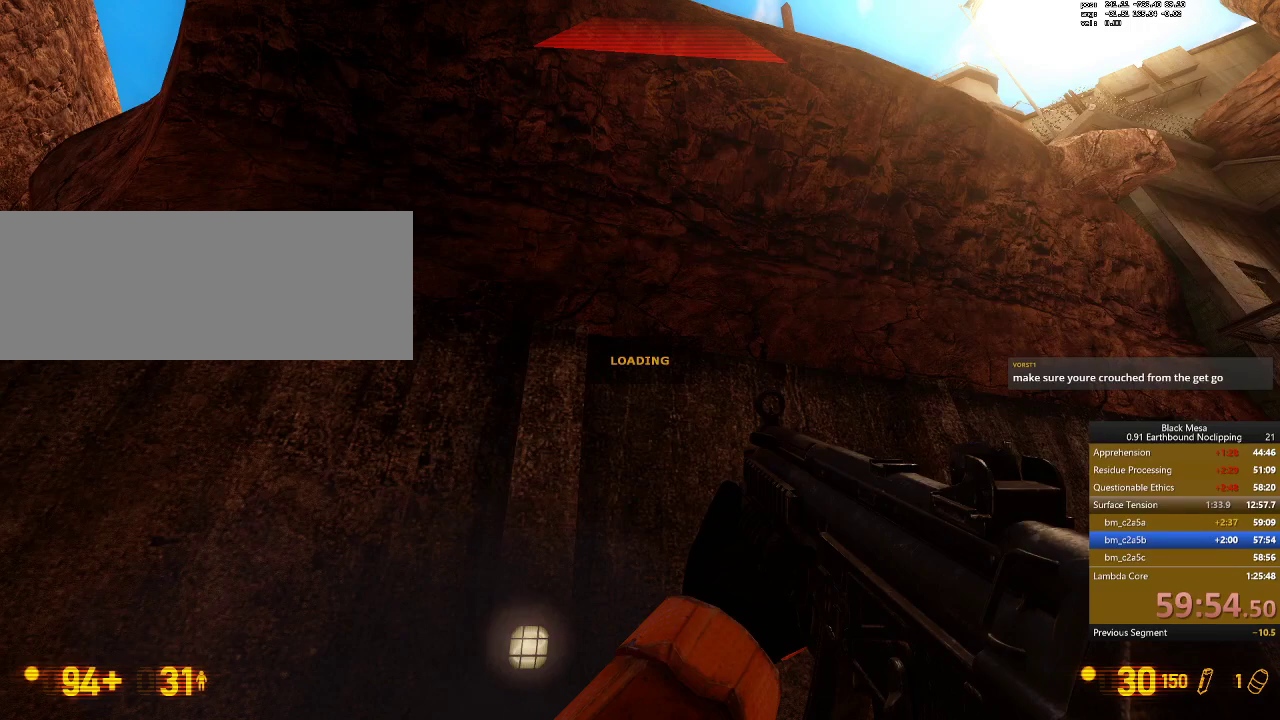
{"keys": ["w"], "events": [[200, "w", "down"]]}
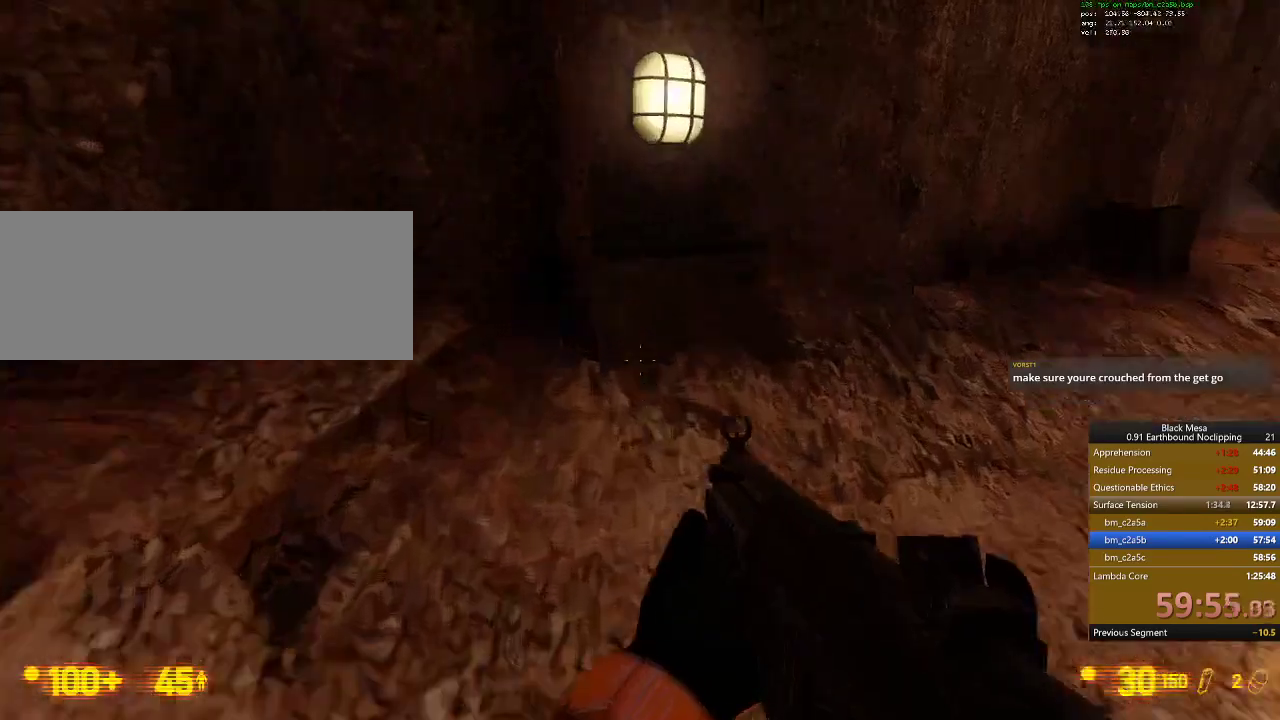
{"keys": [], "events": [[300, "w", "up"]]}
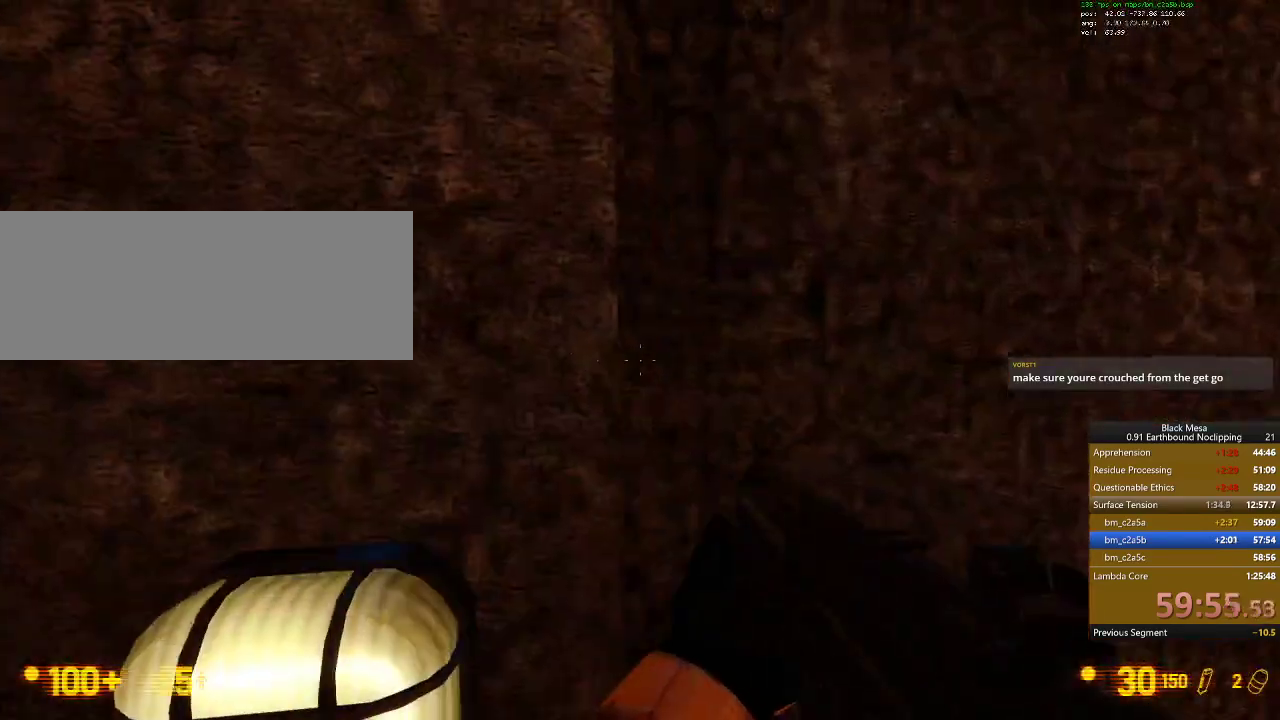
{"keys": ["s", "shift_l"], "events": [[334, "s", "down"], [434, "shift_l", "down"]]}